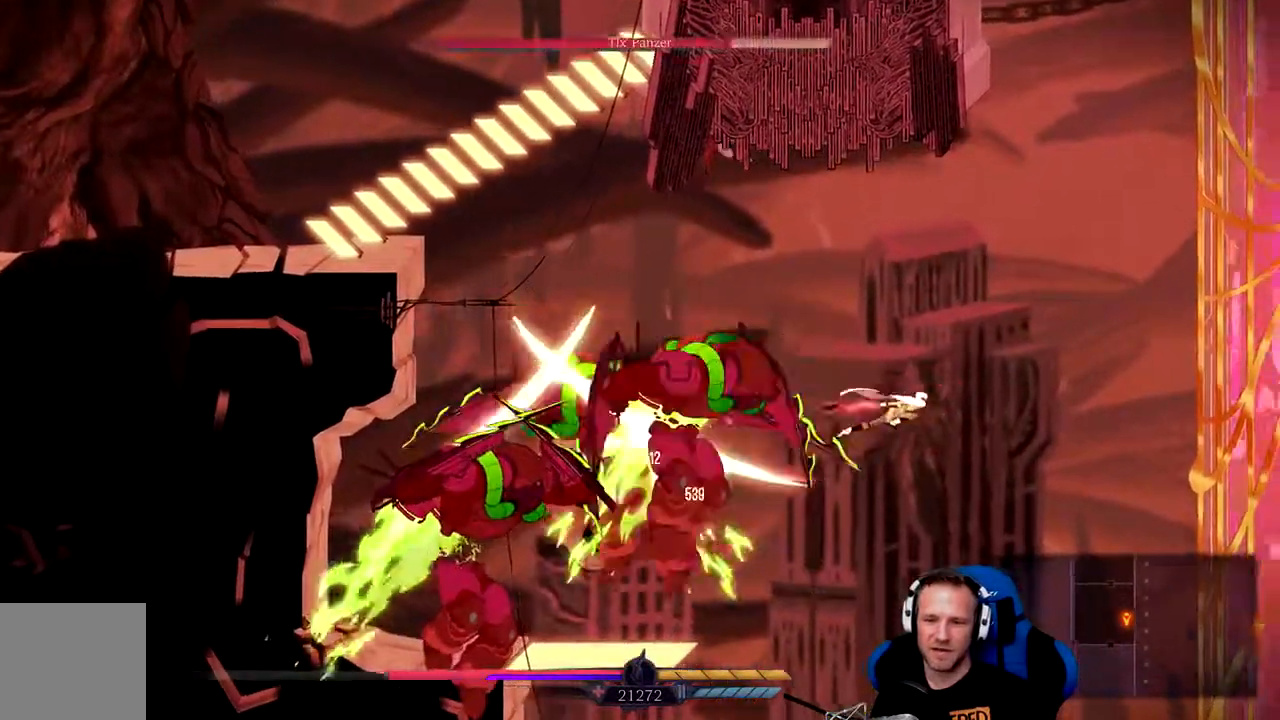
Gameplay with a controller (Xbox layout); each line is a JSON object with the inputs held at the frame after it. "events" lists button and stick changes between this image and that frame as [ms after this image, input, new state], when the widget could be followed in between.
{"buttons": ["A"], "left_stick": "left", "right_stick": "center", "events": [[33, "X", "down"], [100, "X", "up"], [167, "X", "down"], [233, "X", "up"], [267, "left_stick", "left"], [400, "A", "down"]]}
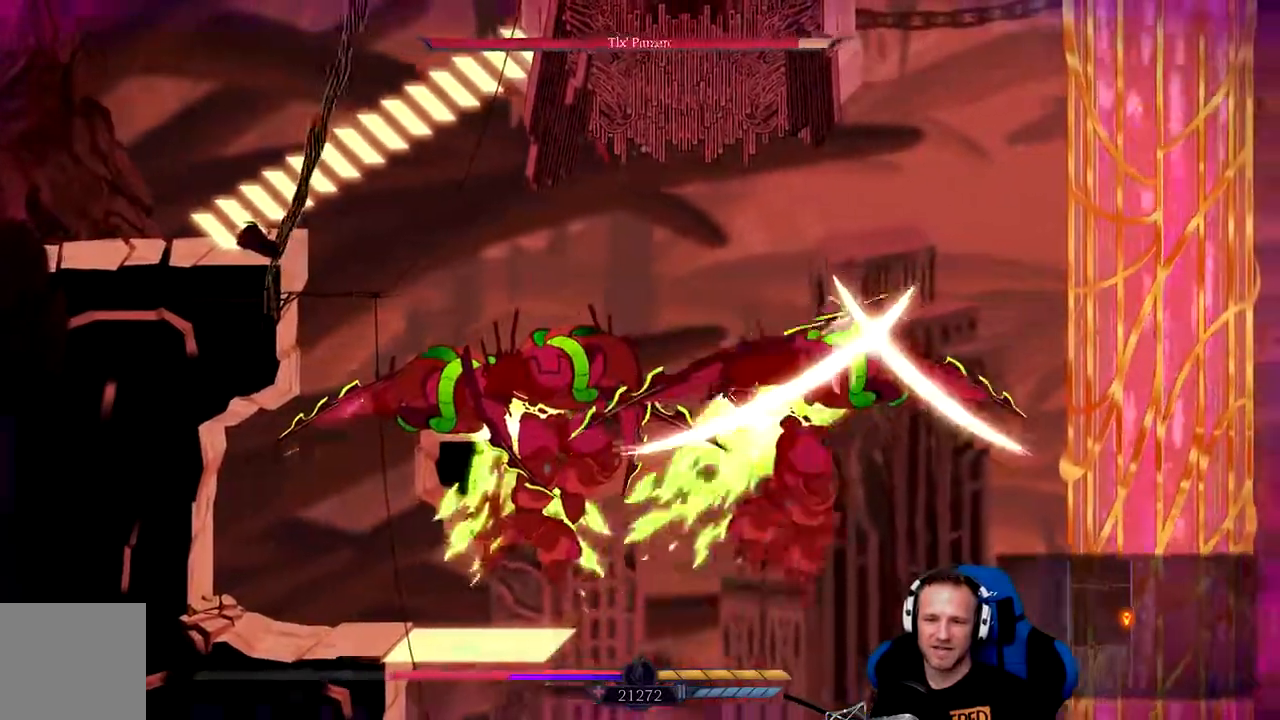
{"buttons": ["X"], "left_stick": "left", "right_stick": "center", "events": [[67, "A", "up"], [167, "X", "down"], [267, "X", "up"], [333, "X", "down"], [400, "X", "up"], [467, "X", "down"]]}
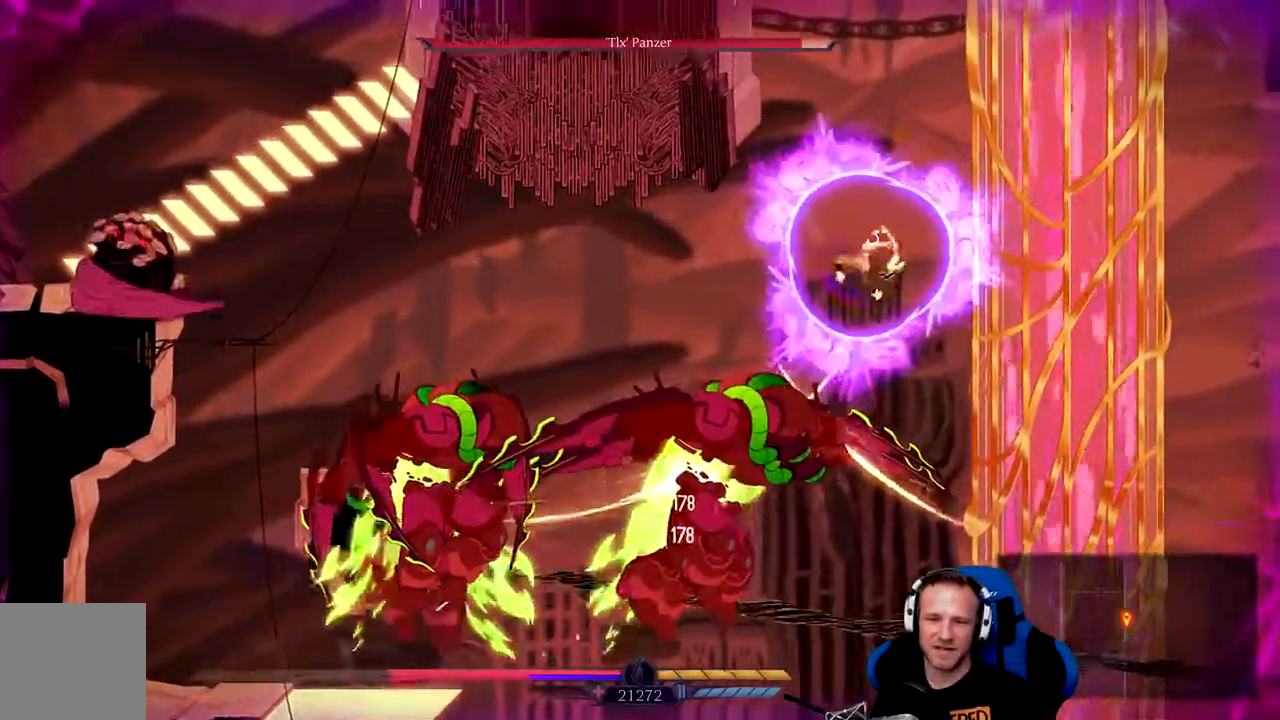
{"buttons": [], "left_stick": "left", "right_stick": "center", "events": [[67, "X", "up"], [200, "A", "down"], [300, "A", "up"]]}
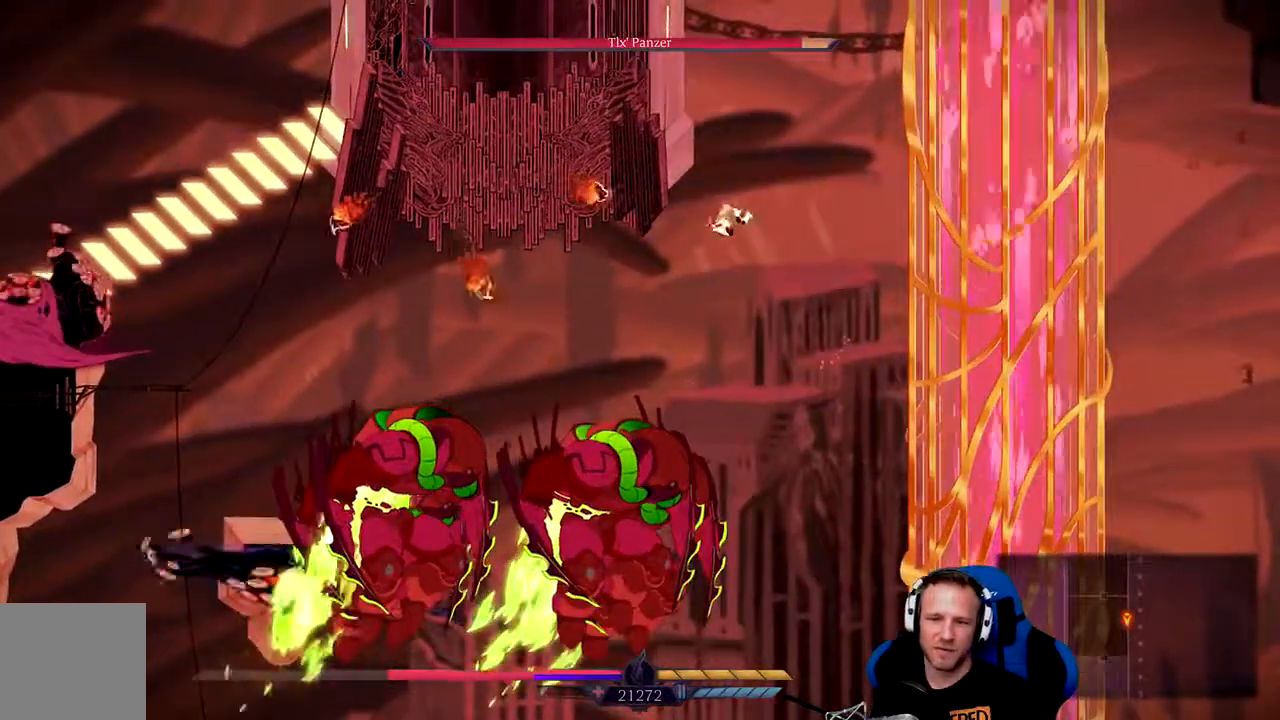
{"buttons": [], "left_stick": "center", "right_stick": "center", "events": [[317, "left_stick", "down-left"], [383, "X", "down"], [417, "left_stick", "center"], [483, "X", "up"]]}
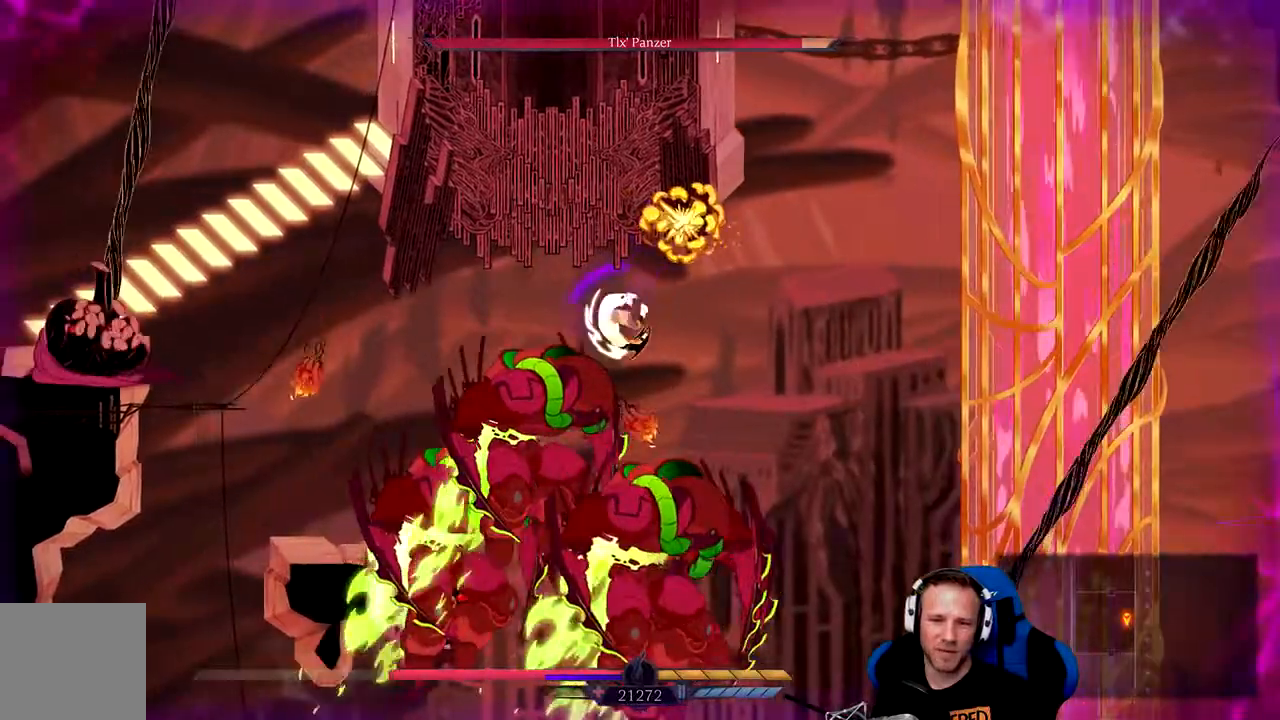
{"buttons": ["X"], "left_stick": "right", "right_stick": "center", "events": [[17, "X", "down"], [117, "X", "up"], [183, "X", "down"], [250, "X", "up"], [350, "X", "down"], [383, "left_stick", "right"], [417, "X", "up"], [483, "X", "down"]]}
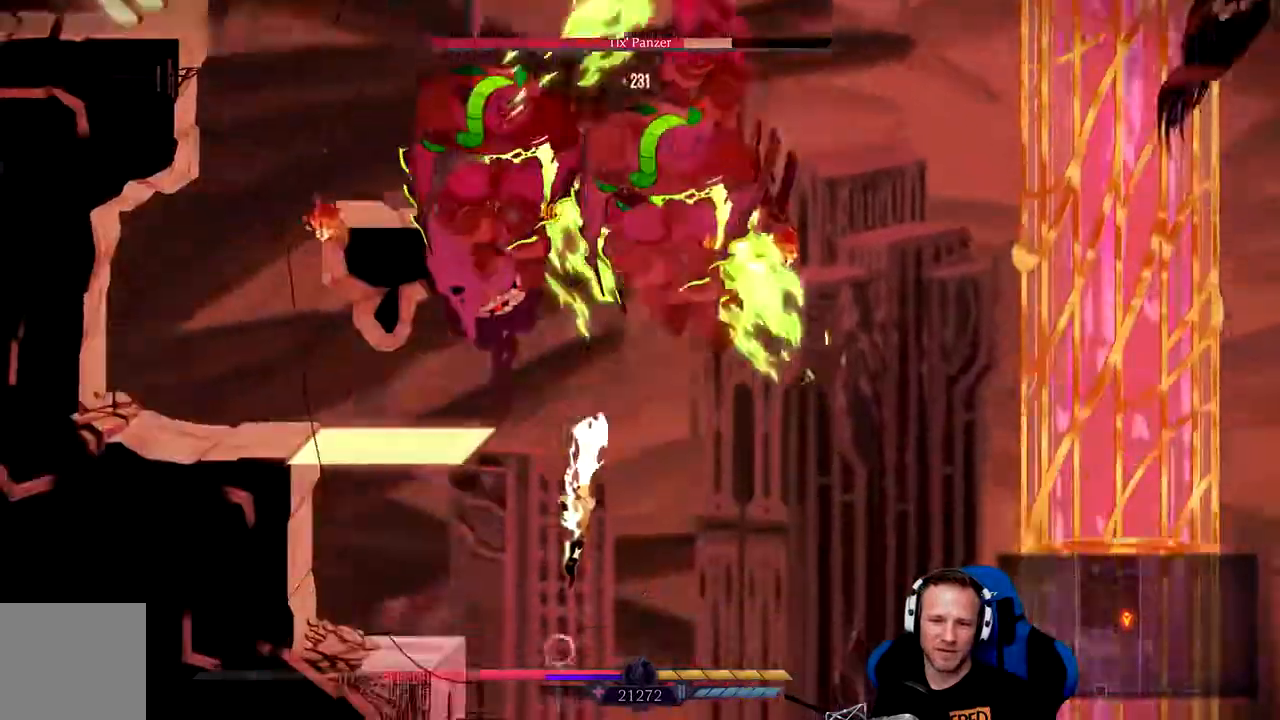
{"buttons": ["A"], "left_stick": "up", "right_stick": "center", "events": [[50, "X", "up"], [117, "X", "down"], [183, "left_stick", "center"], [217, "X", "up"], [317, "left_stick", "up"], [350, "A", "down"]]}
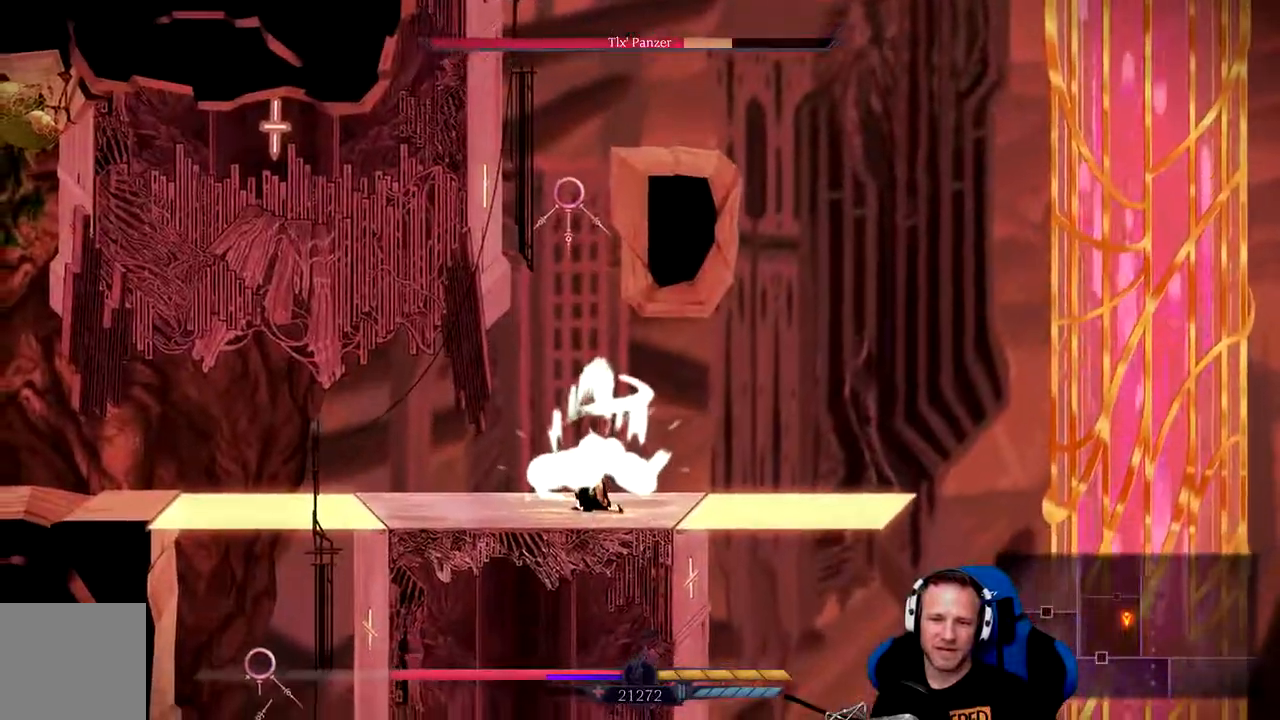
{"buttons": ["A"], "left_stick": "up-left", "right_stick": "center", "events": [[150, "A", "up"], [183, "left_stick", "center"], [367, "A", "down"], [400, "left_stick", "up-left"]]}
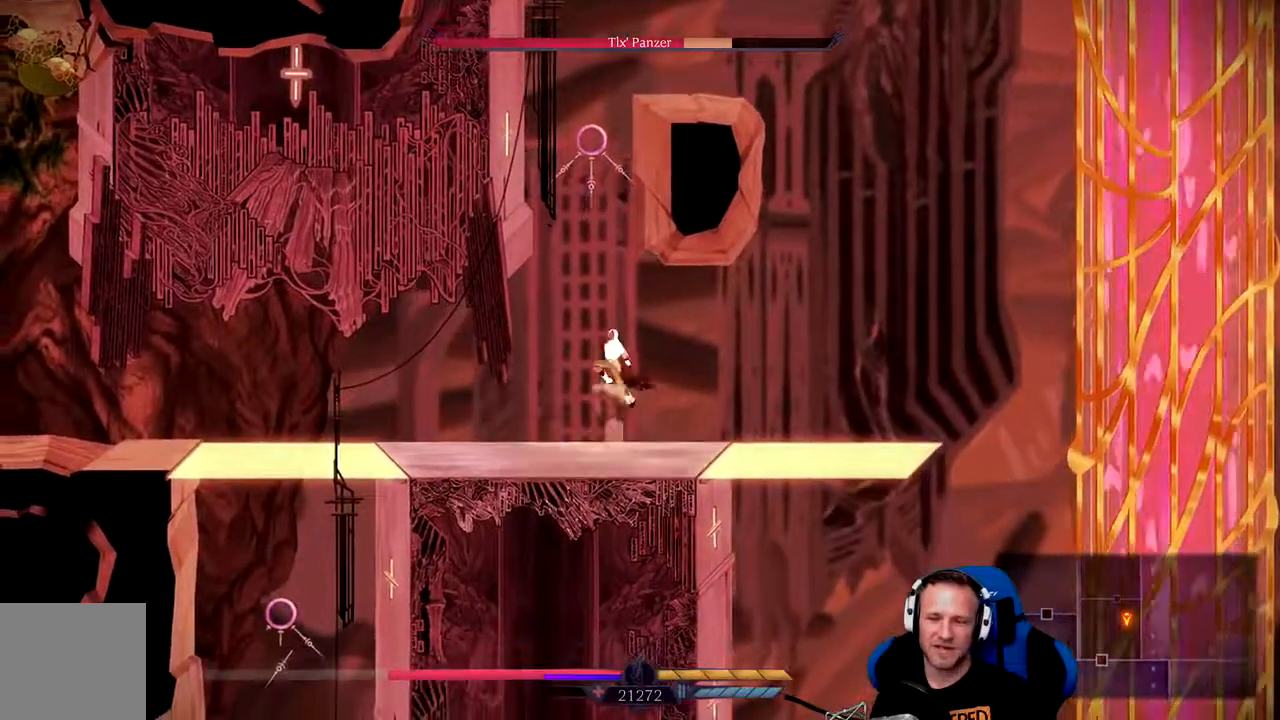
{"buttons": [], "left_stick": "up-left", "right_stick": "center"}
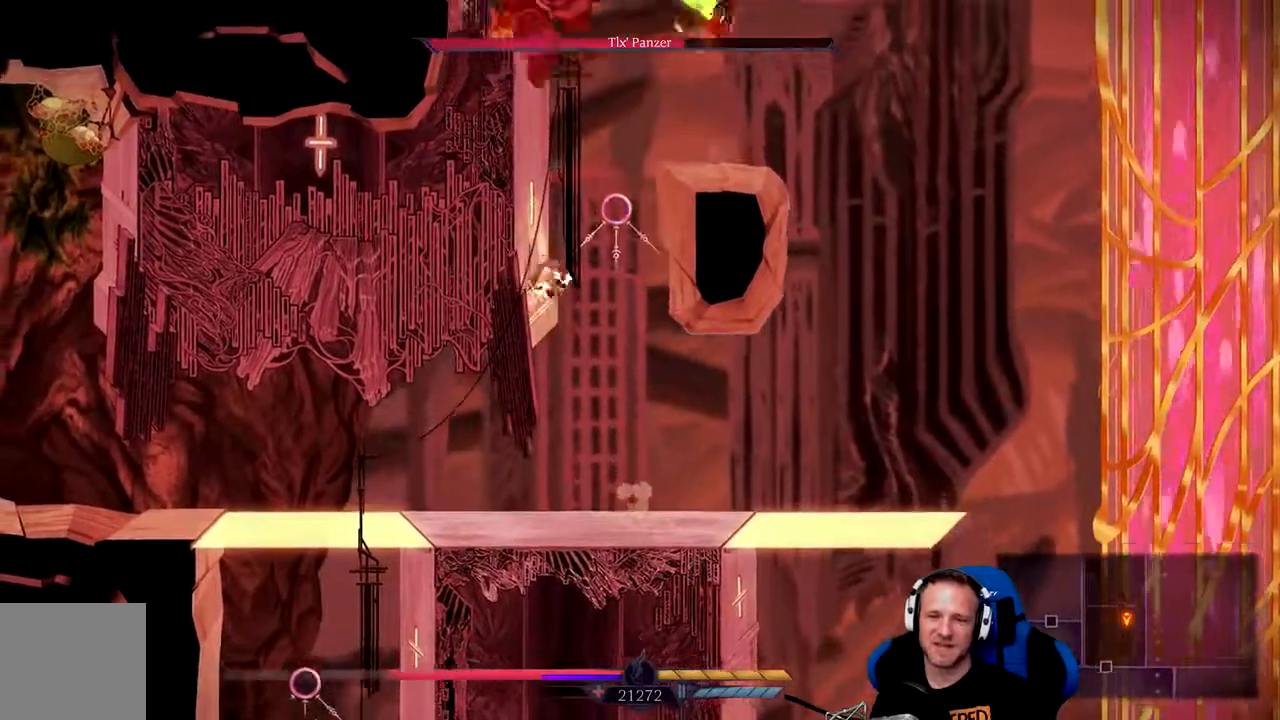
{"buttons": ["A"], "left_stick": "up", "right_stick": "center", "events": [[67, "A", "down"], [83, "left_stick", "up-right"], [267, "A", "up"], [400, "left_stick", "up"], [433, "A", "down"]]}
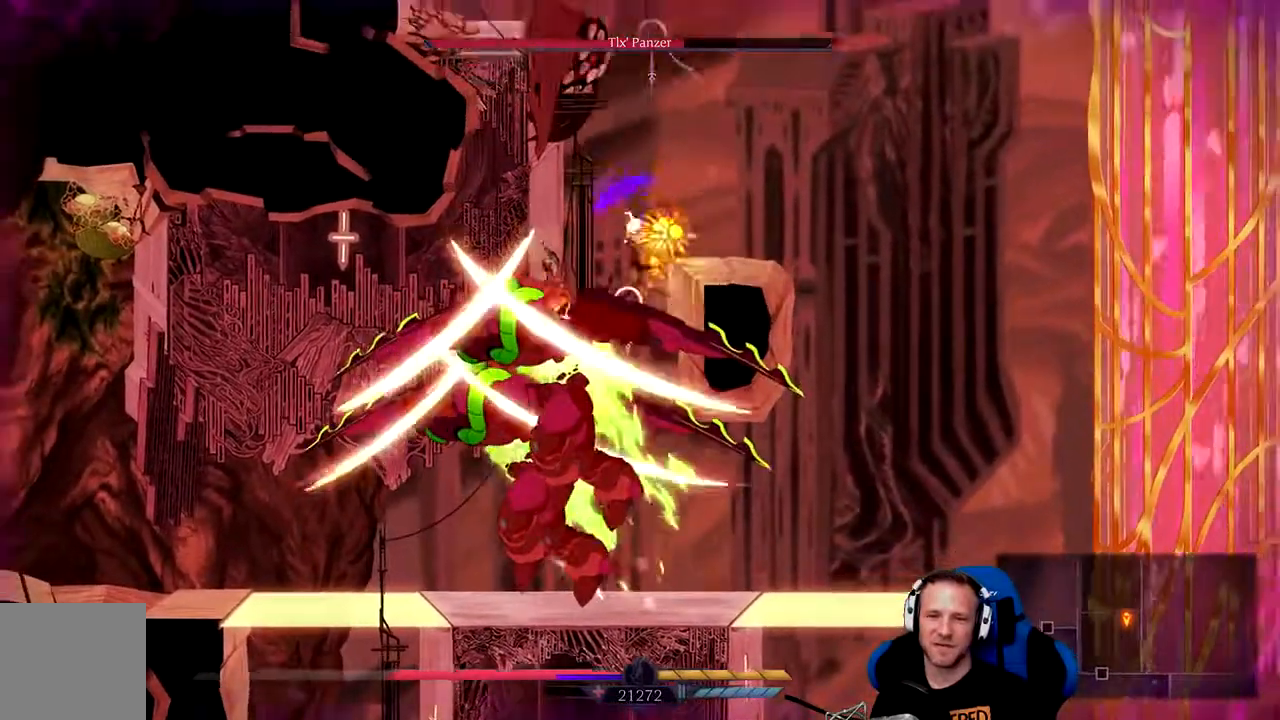
{"buttons": [], "left_stick": "down", "right_stick": "center", "events": [[33, "left_stick", "up-left"], [100, "A", "up"], [167, "left_stick", "center"], [317, "left_stick", "down"], [400, "X", "down"], [467, "X", "up"]]}
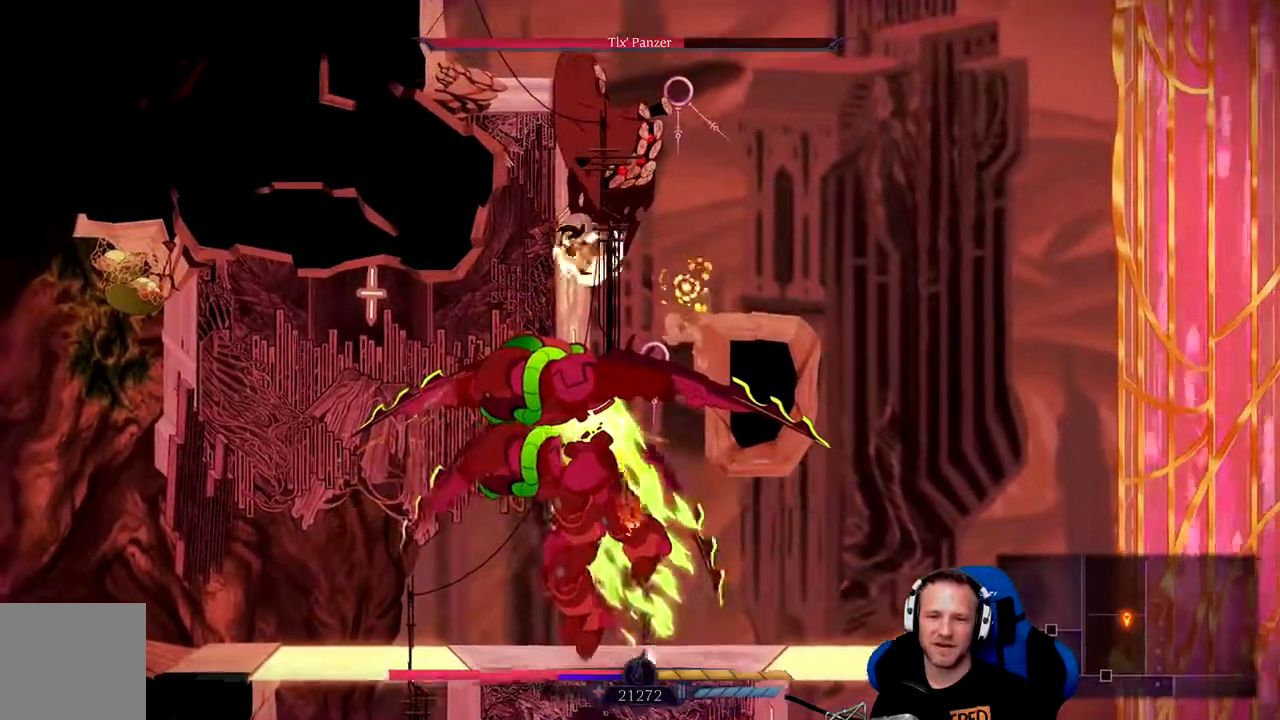
{"buttons": ["X"], "left_stick": "center", "right_stick": "center", "events": [[17, "X", "down"], [183, "X", "up"], [217, "X", "down"], [283, "X", "up"], [350, "X", "down"], [383, "X", "up"], [450, "X", "down"], [483, "left_stick", "center"]]}
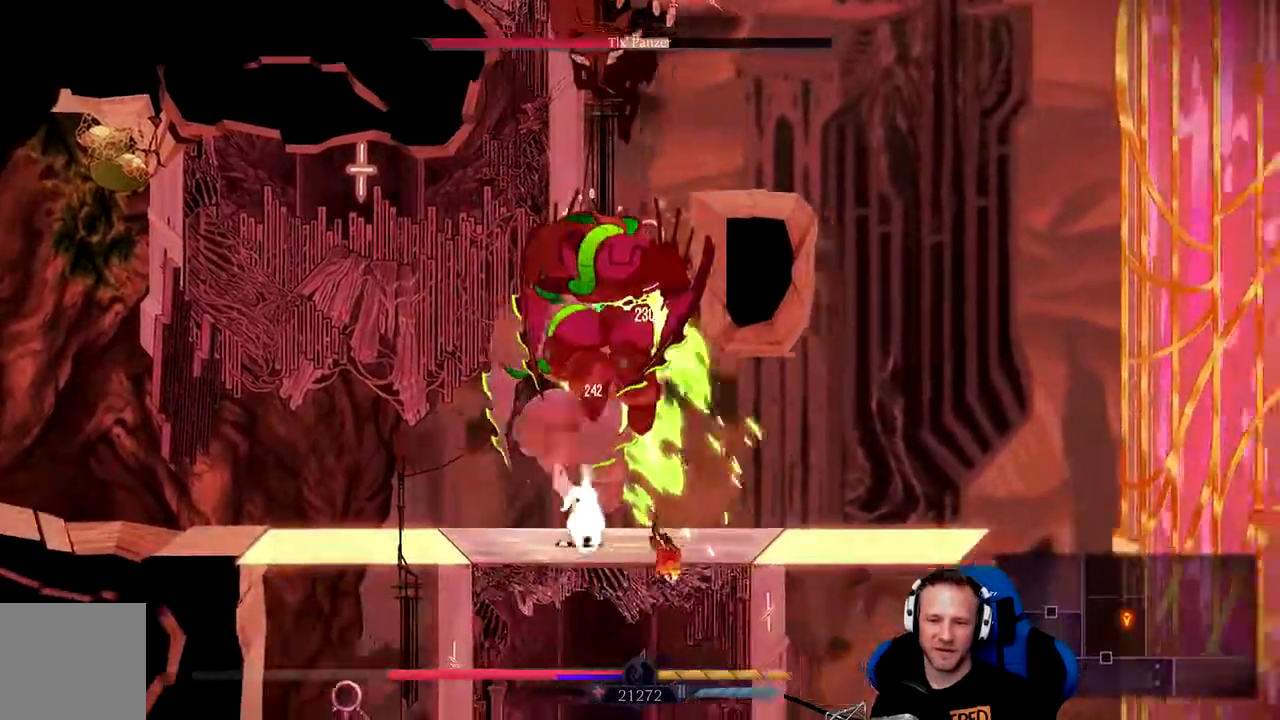
{"buttons": ["X"], "left_stick": "up-right", "right_stick": "center", "events": [[17, "X", "up"], [83, "X", "down"], [117, "X", "up"], [350, "X", "down"], [417, "X", "up"], [433, "left_stick", "up-right"], [483, "X", "down"]]}
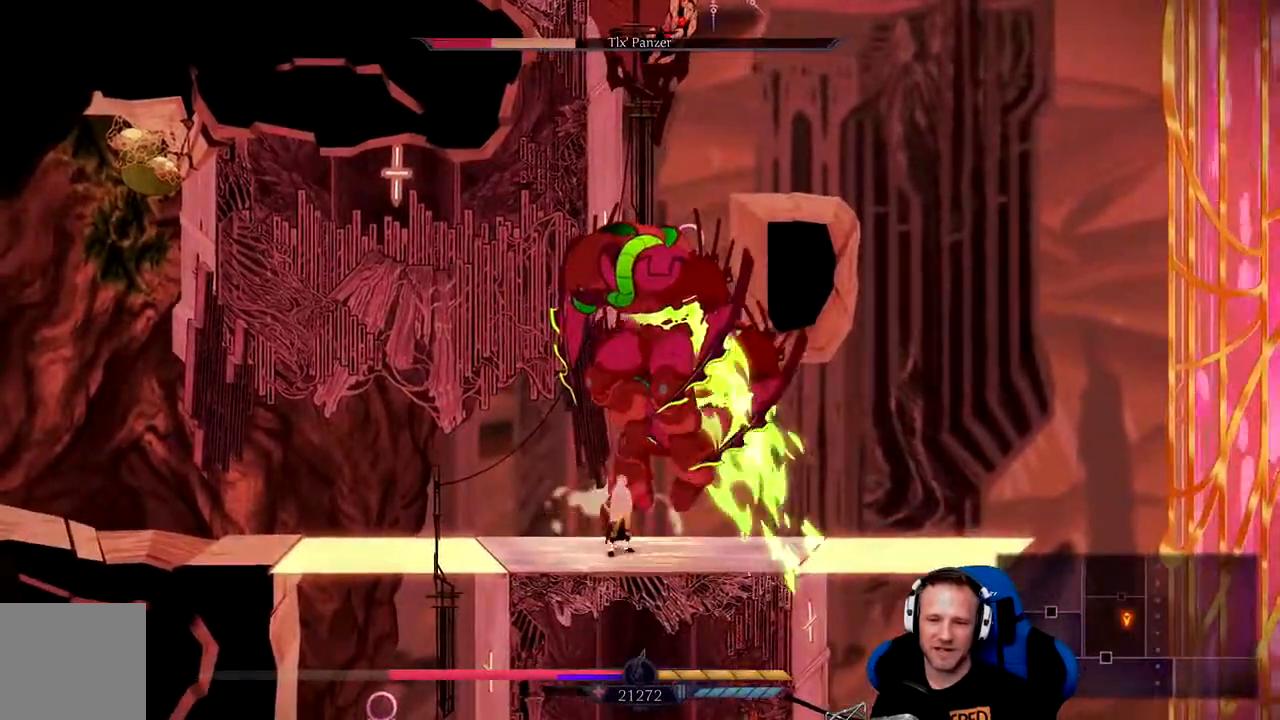
{"buttons": ["A"], "left_stick": "center", "right_stick": "center", "events": [[50, "X", "up"], [117, "X", "down"], [183, "X", "up"], [217, "X", "down"], [267, "left_stick", "center"], [283, "X", "up"], [450, "A", "down"]]}
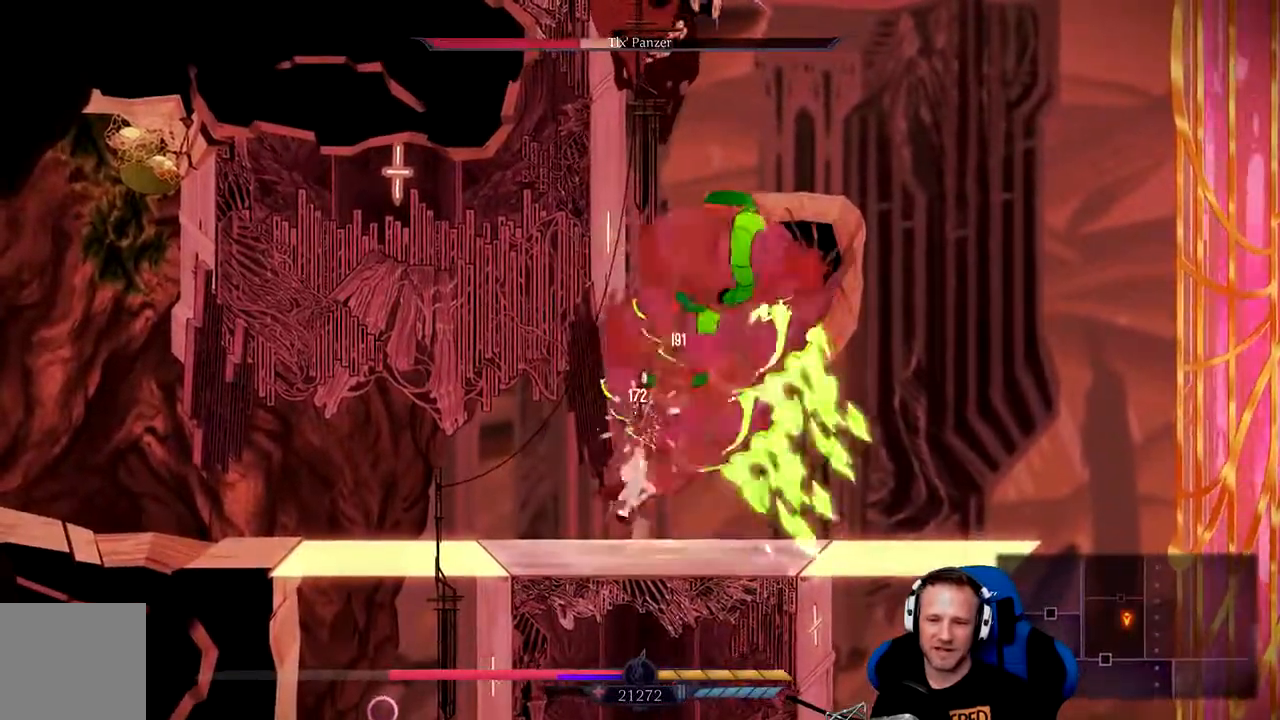
{"buttons": [], "left_stick": "up-right", "right_stick": "center", "events": [[83, "A", "up"], [83, "left_stick", "up-right"], [133, "X", "down"], [233, "X", "up"], [300, "X", "down"], [367, "X", "up"], [433, "X", "down"], [500, "X", "up"]]}